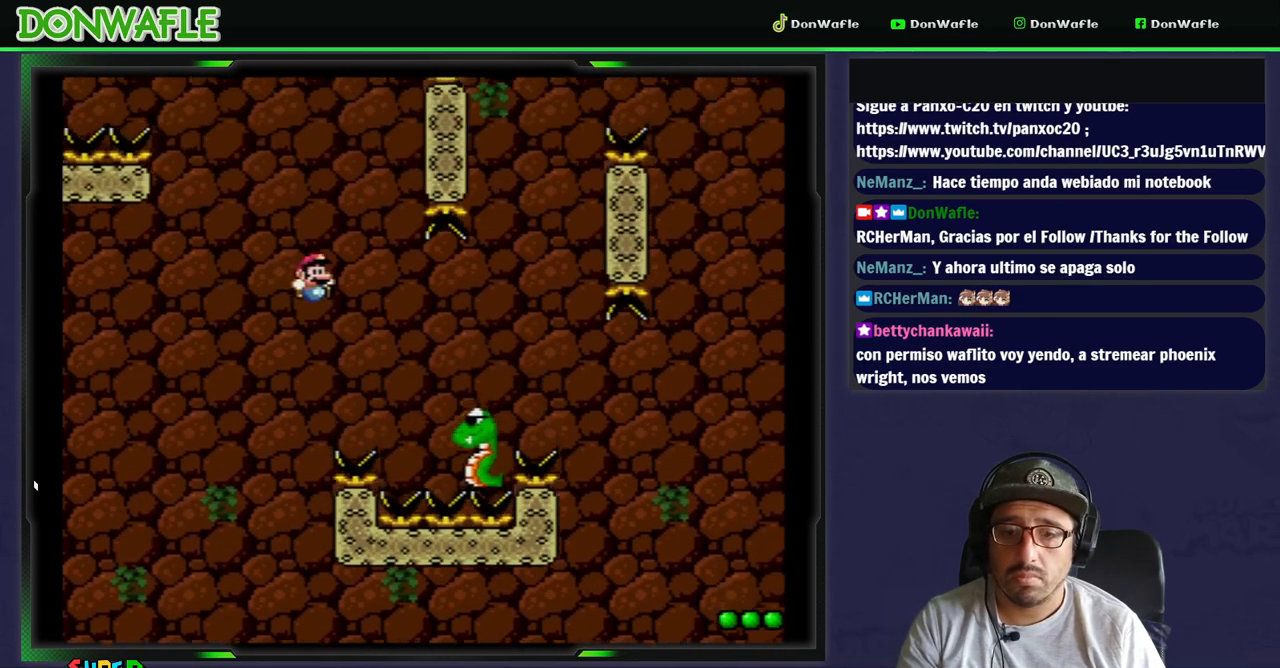
Gameplay with a controller (Nintendo layout); each line is a JSON object with the inputs held at the frame after it. "events" lists button and stick changes between this image and that frame as [ms after this image, input, new state], when the widget could be followed in between. Not read: L3 R3.
{"buttons": ["Y", "DPAD_RIGHT"], "events": []}
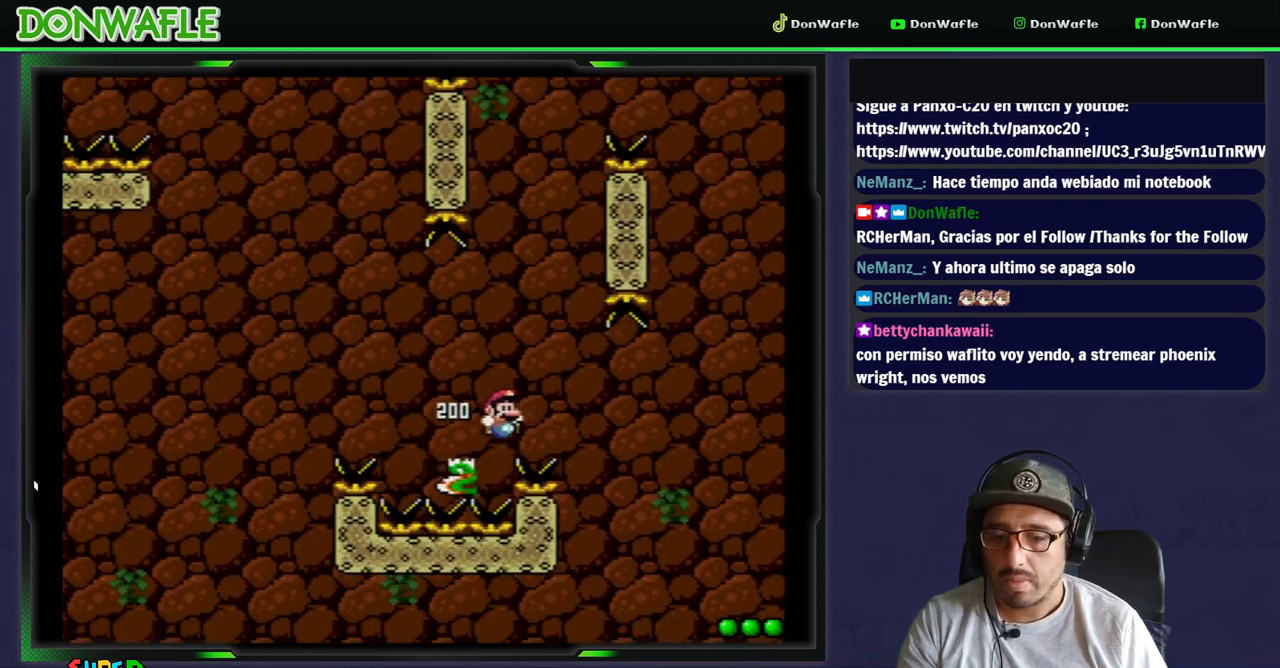
{"buttons": ["A"], "events": [[150, "B", "down"], [367, "B", "up"], [367, "Y", "up"], [400, "DPAD_RIGHT", "up"], [467, "A", "down"]]}
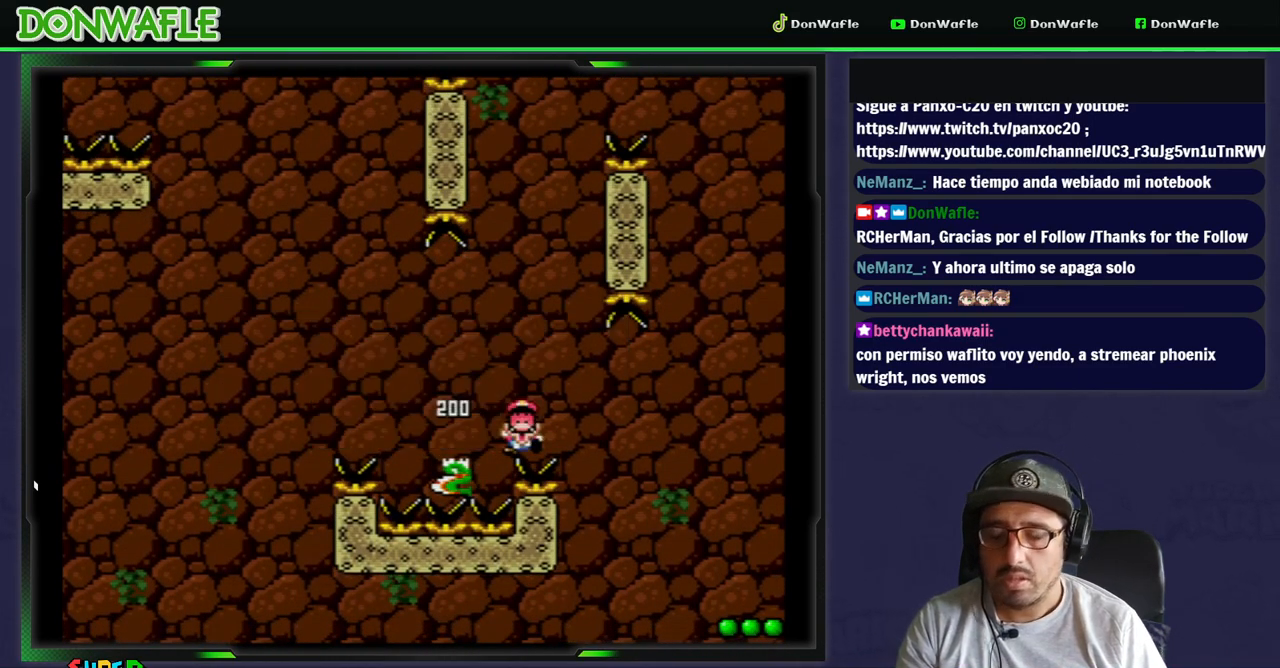
{"buttons": [], "events": [[67, "A", "up"], [117, "A", "down"], [217, "A", "up"], [233, "A", "down"], [333, "A", "up"]]}
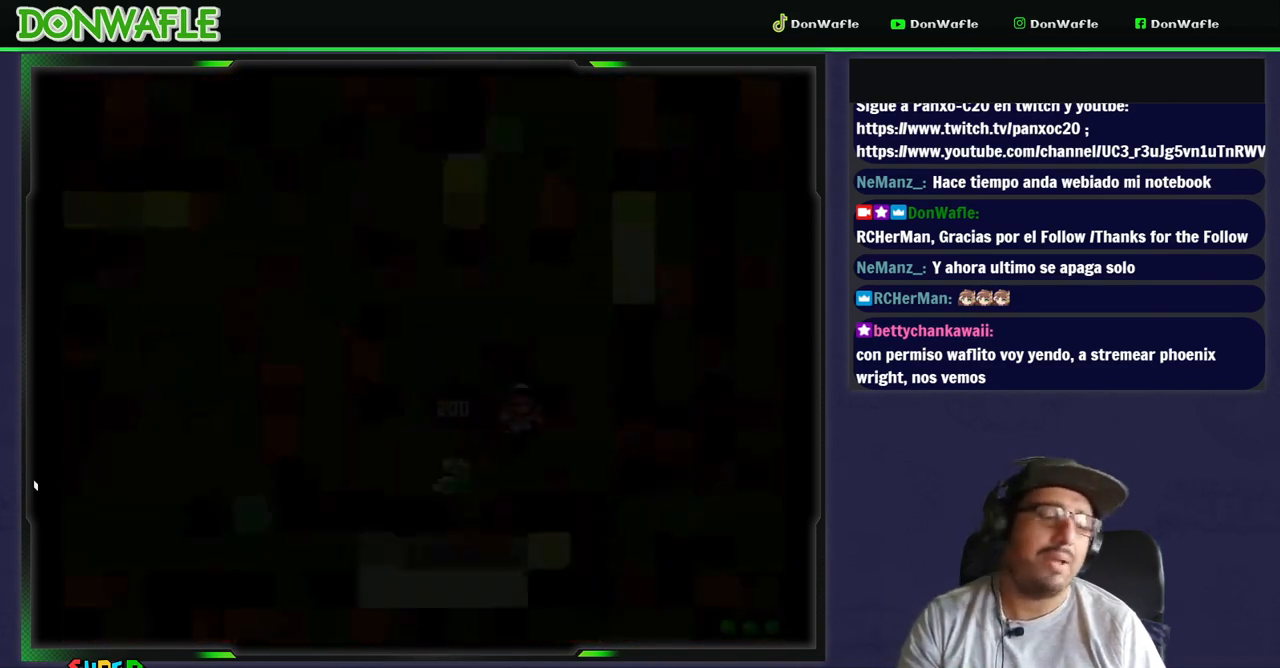
{"buttons": ["Y"], "events": [[117, "Y", "down"]]}
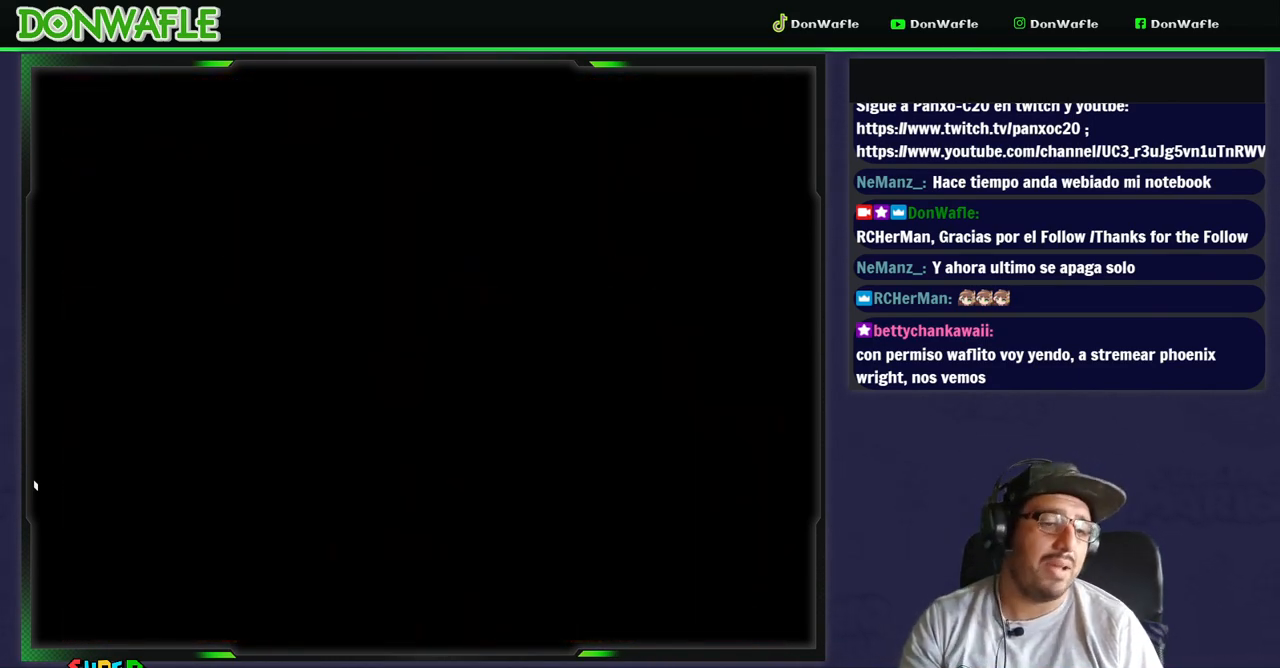
{"buttons": ["Y"], "events": []}
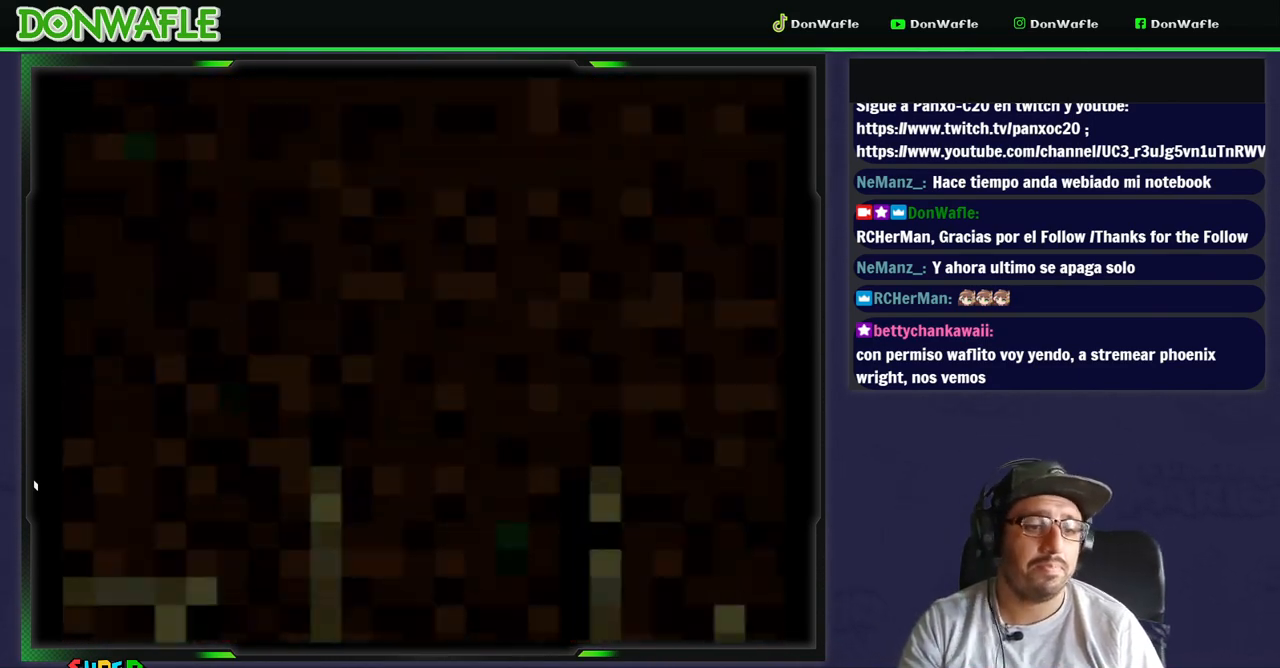
{"buttons": ["Y", "DPAD_RIGHT"], "events": [[467, "DPAD_RIGHT", "down"]]}
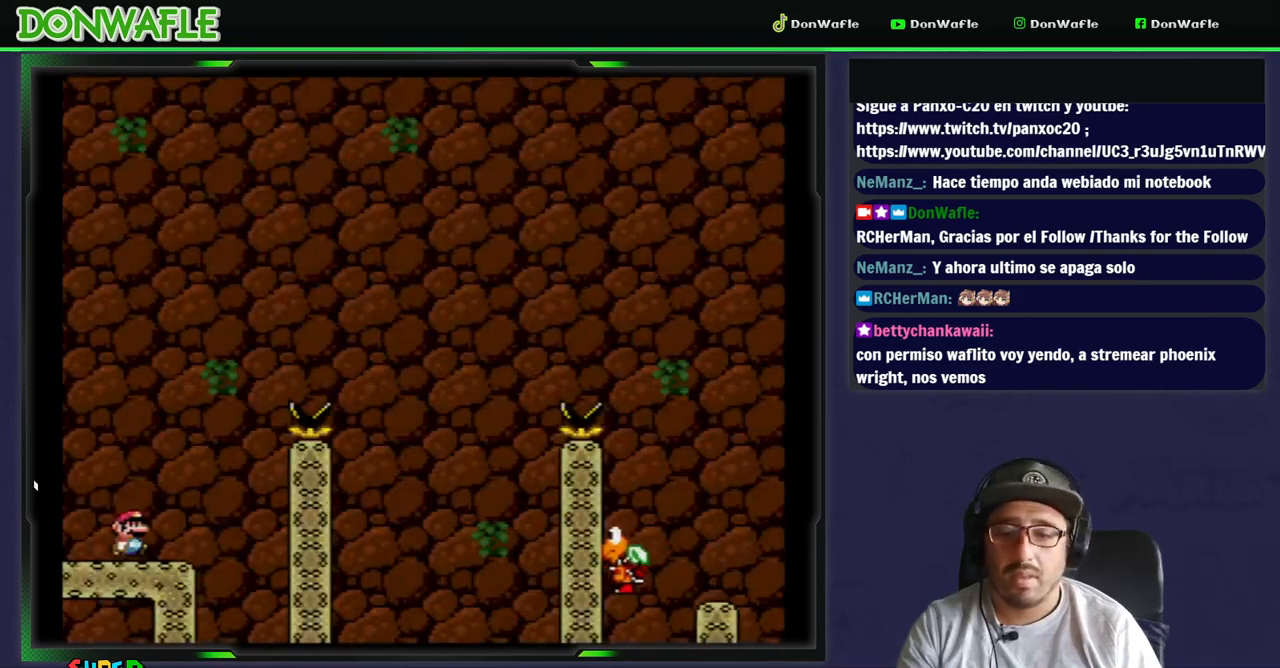
{"buttons": ["B", "Y", "DPAD_RIGHT"], "events": [[233, "B", "down"]]}